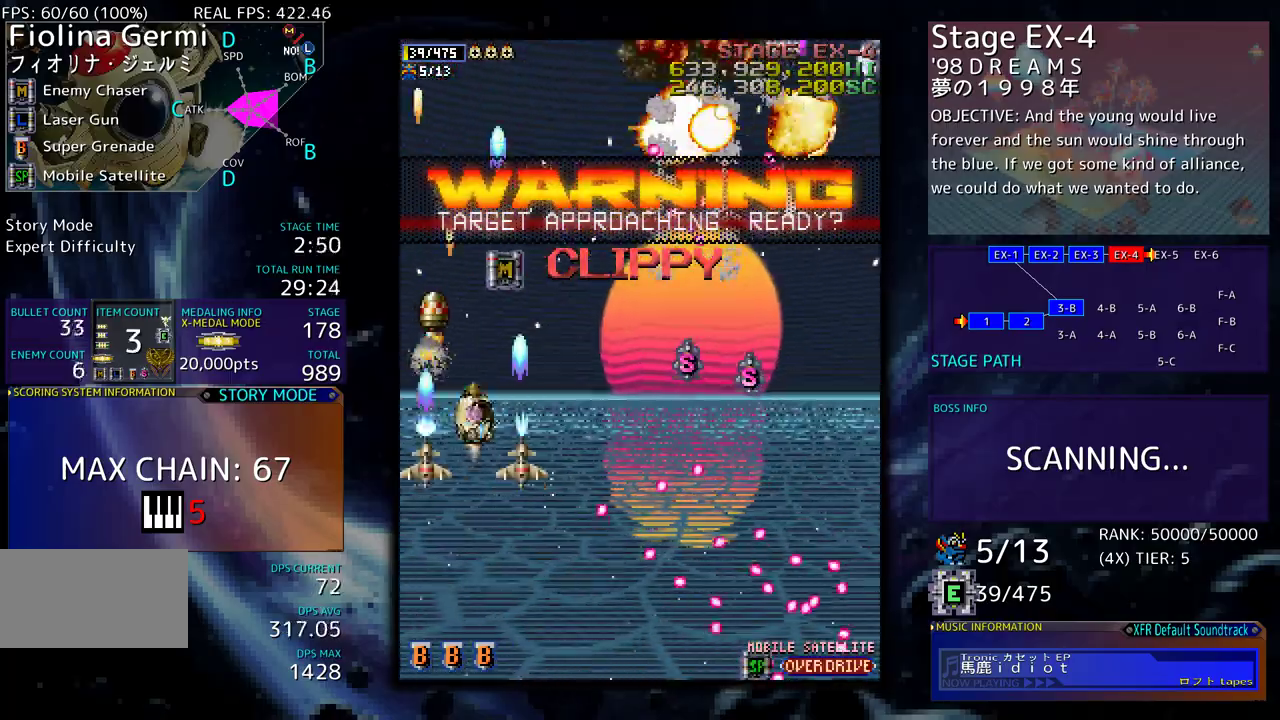
Gameplay with a controller; each line is a JSON object with the inputs held at the frame after it. "events" lists button and stick changes between this image and that frame as [ms after this image, input, new state], when the widget could be followed in between. Not read: L3 R3 other_buttons.
{"buttons": ["DPAD_RIGHT"], "events": [[33, "DPAD_DOWN", "up"], [83, "DPAD_UP", "down"], [167, "DPAD_UP", "up"]]}
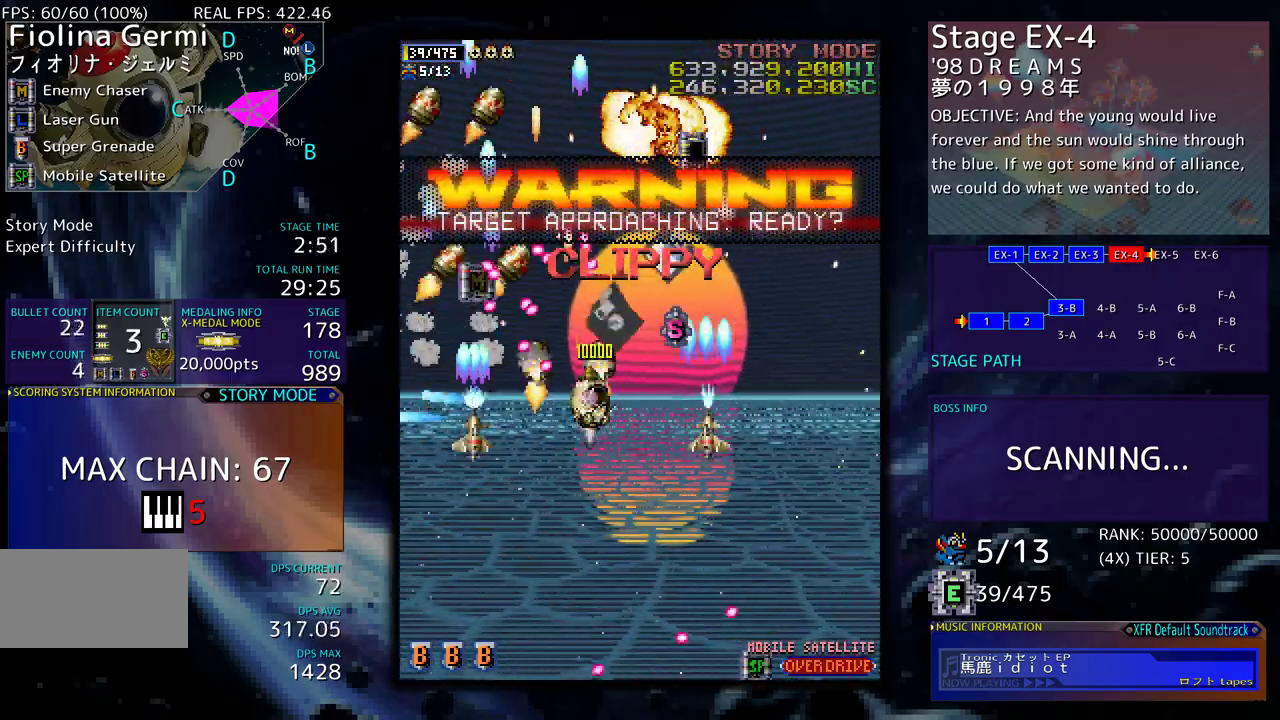
{"buttons": ["DPAD_DOWN", "DPAD_RIGHT"], "events": [[33, "DPAD_DOWN", "down"], [83, "DPAD_RIGHT", "up"], [117, "DPAD_LEFT", "down"], [233, "DPAD_LEFT", "up"], [317, "DPAD_RIGHT", "down"]]}
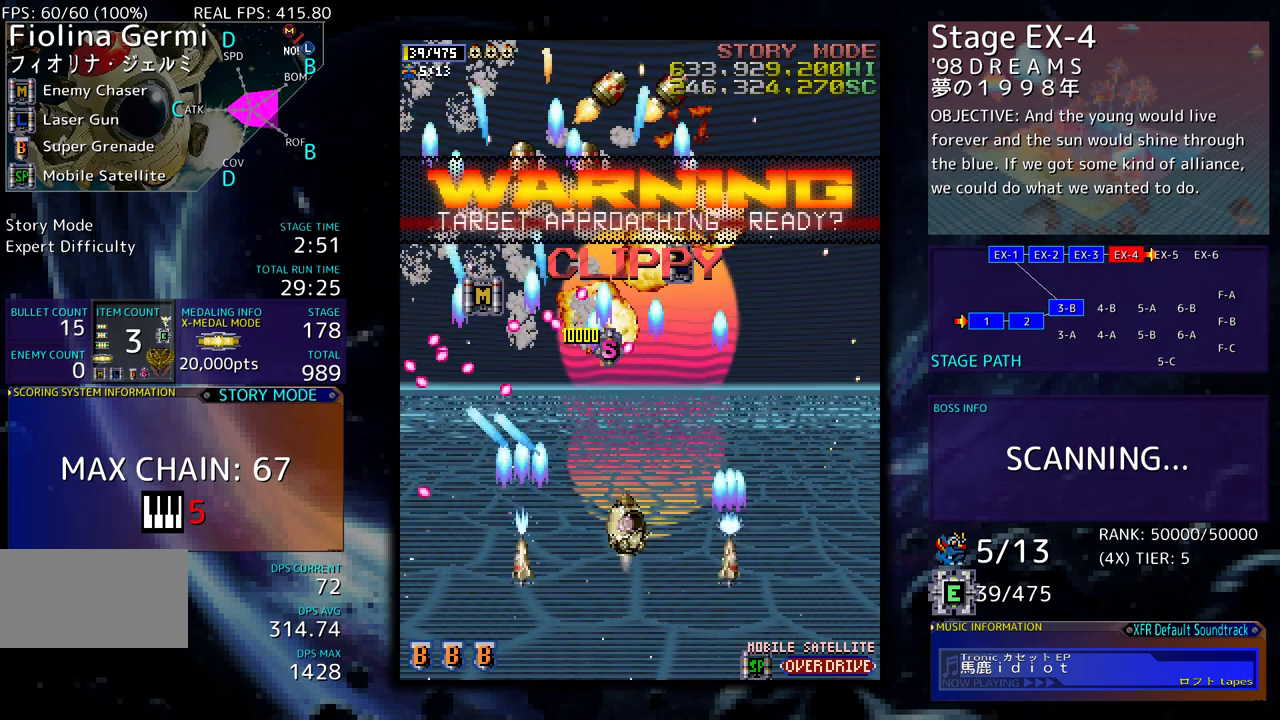
{"buttons": ["DPAD_UP", "DPAD_LEFT"], "events": [[50, "DPAD_DOWN", "up"], [133, "DPAD_UP", "down"], [317, "DPAD_RIGHT", "up"], [467, "DPAD_LEFT", "down"]]}
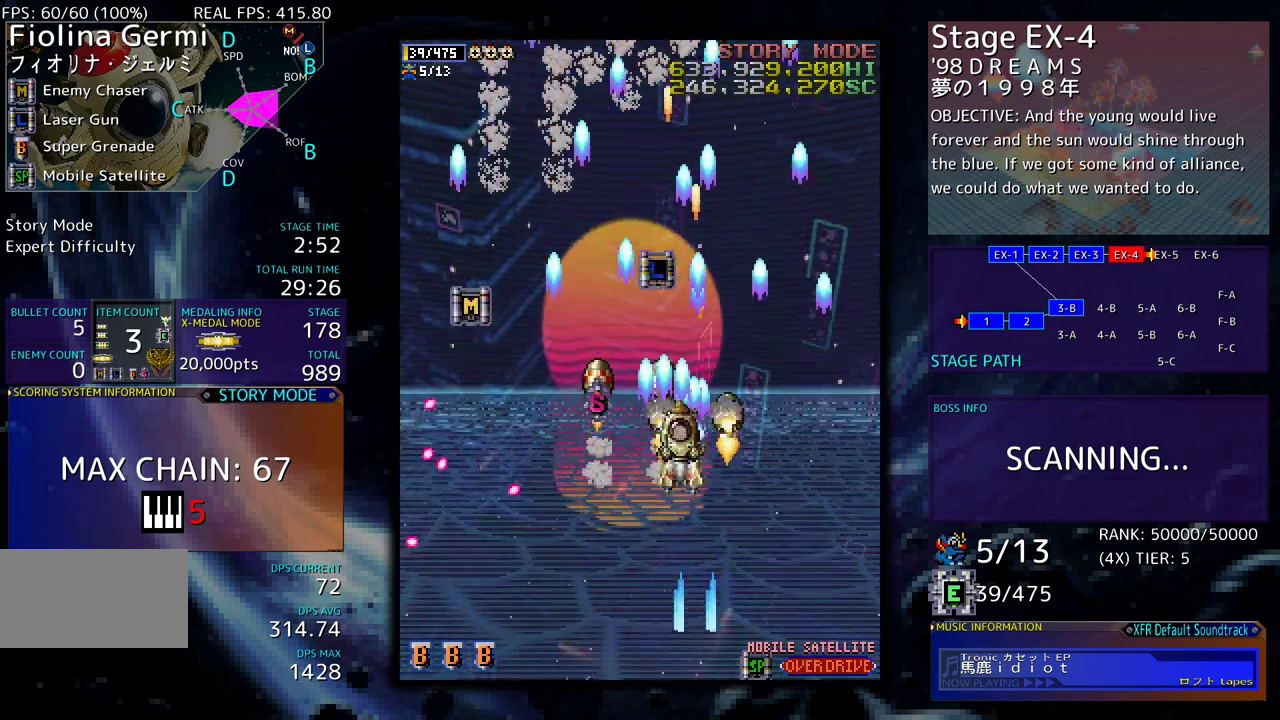
{"buttons": ["DPAD_UP"], "events": [[200, "DPAD_LEFT", "up"], [267, "DPAD_RIGHT", "down"], [350, "DPAD_RIGHT", "up"]]}
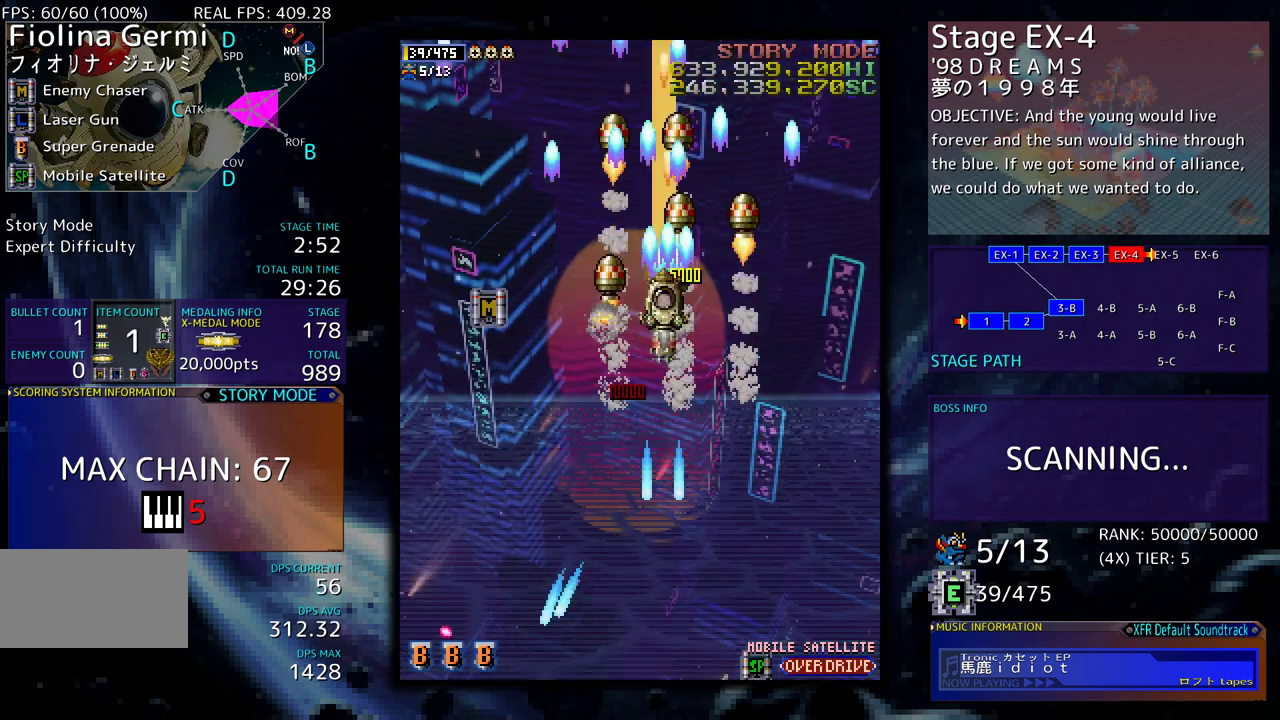
{"buttons": ["DPAD_DOWN"], "events": [[33, "DPAD_RIGHT", "down"], [50, "DPAD_UP", "up"], [83, "DPAD_DOWN", "down"], [167, "DPAD_RIGHT", "up"]]}
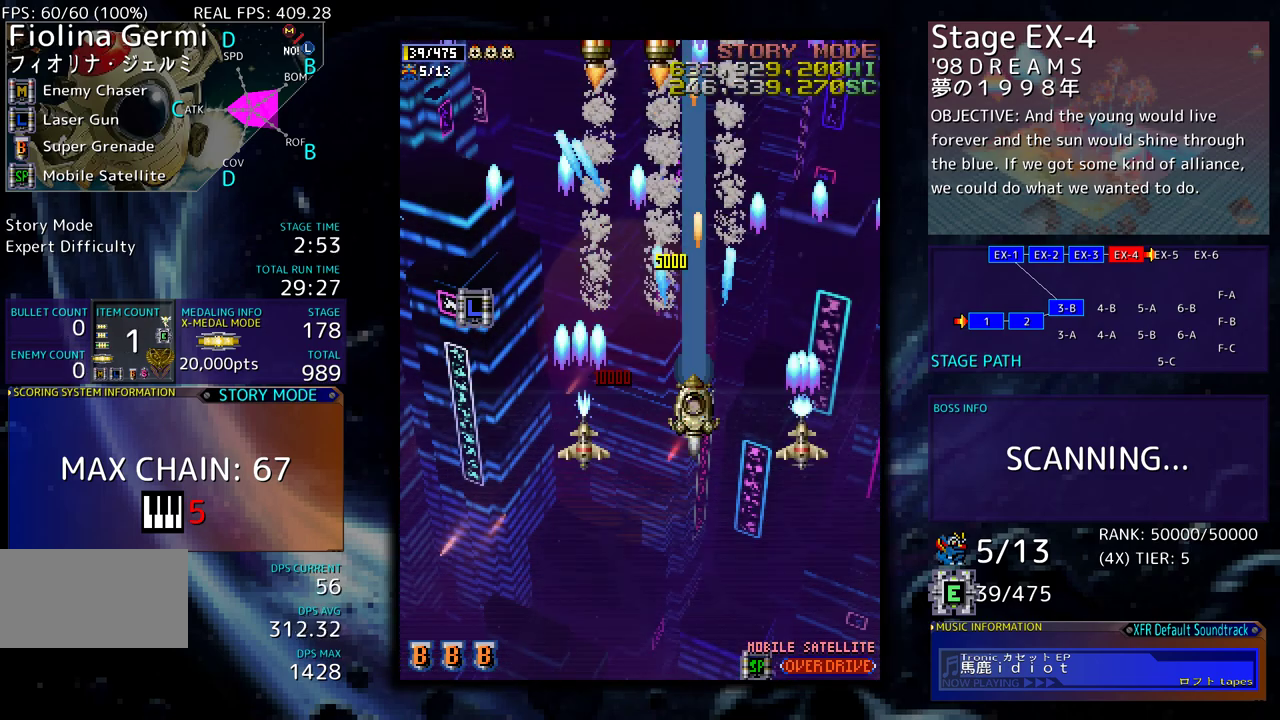
{"buttons": ["DPAD_UP", "DPAD_LEFT"], "events": [[150, "DPAD_DOWN", "up"], [400, "DPAD_LEFT", "down"], [450, "DPAD_UP", "down"]]}
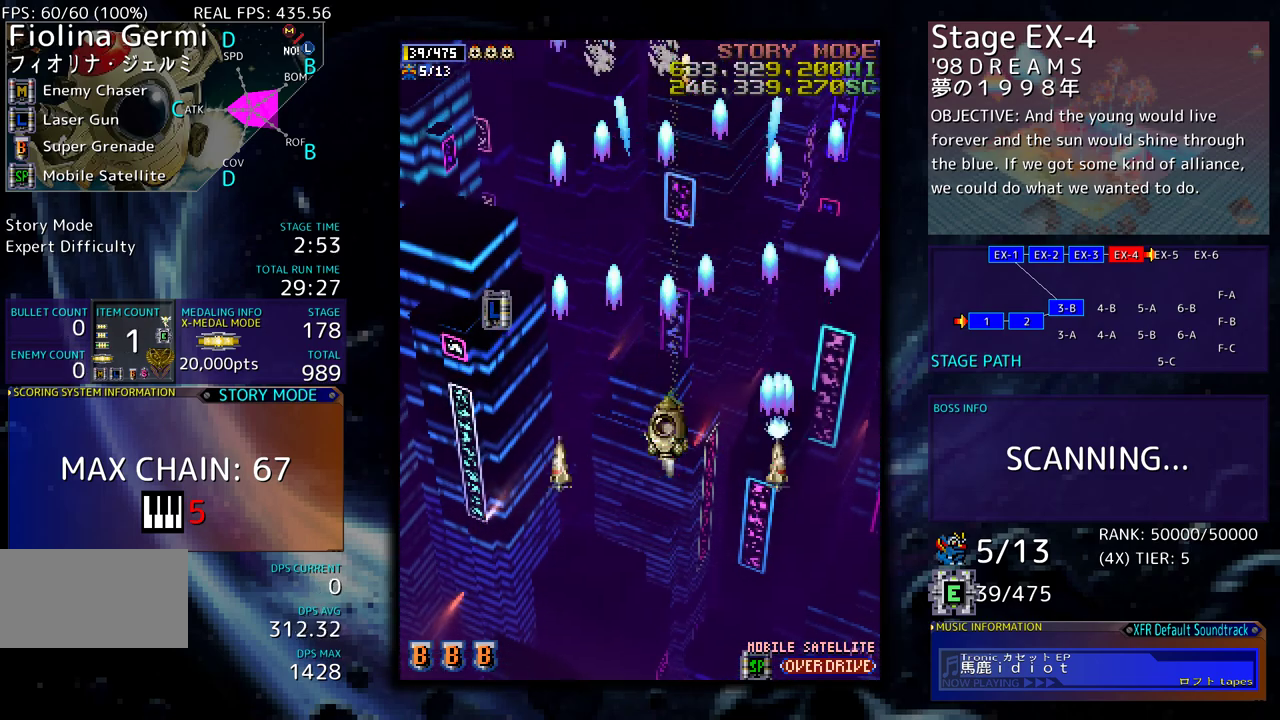
{"buttons": ["DPAD_DOWN", "DPAD_RIGHT"], "events": [[400, "DPAD_UP", "up"], [467, "DPAD_DOWN", "down"], [467, "DPAD_LEFT", "up"], [483, "DPAD_RIGHT", "down"]]}
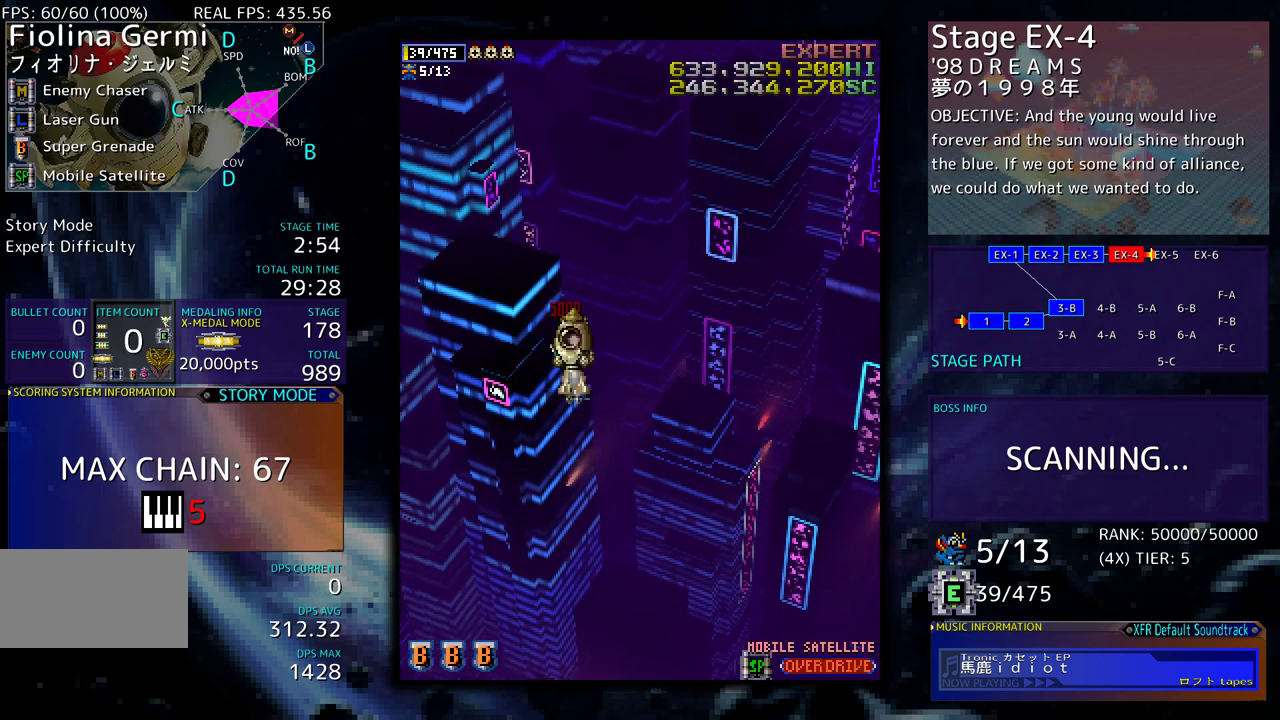
{"buttons": [], "events": [[300, "DPAD_RIGHT", "up"], [350, "DPAD_DOWN", "up"]]}
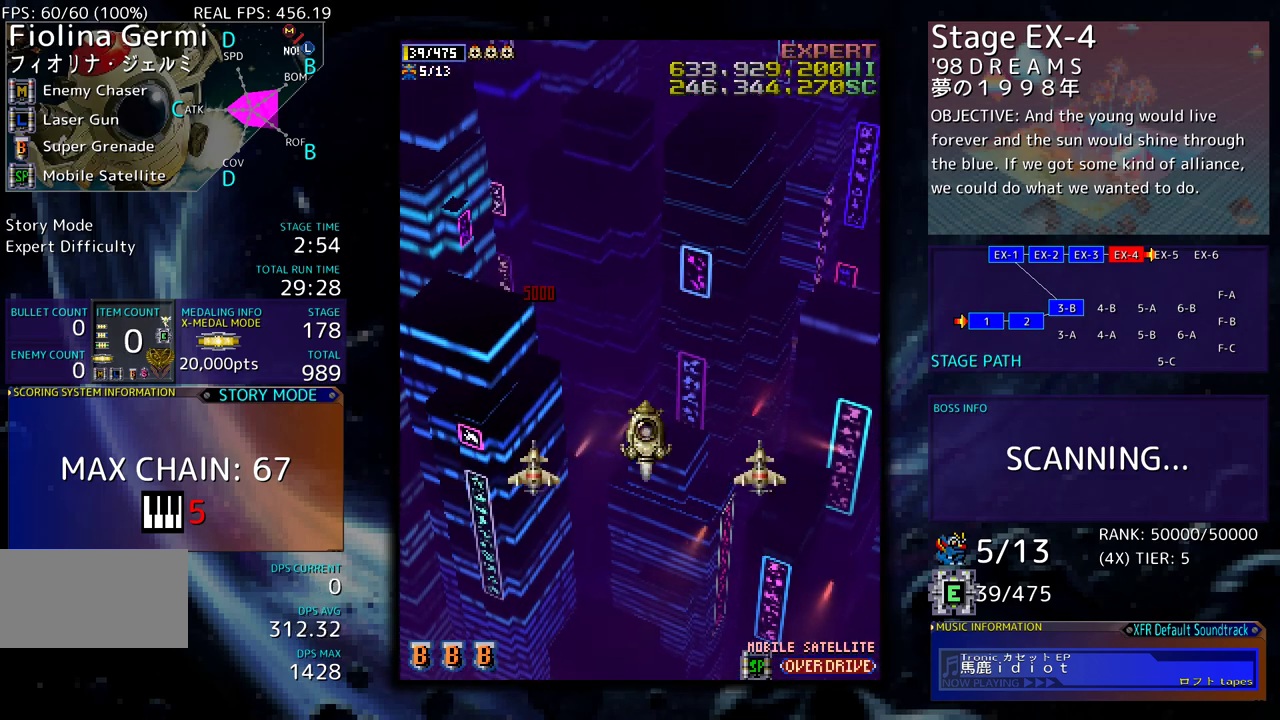
{"buttons": [], "events": []}
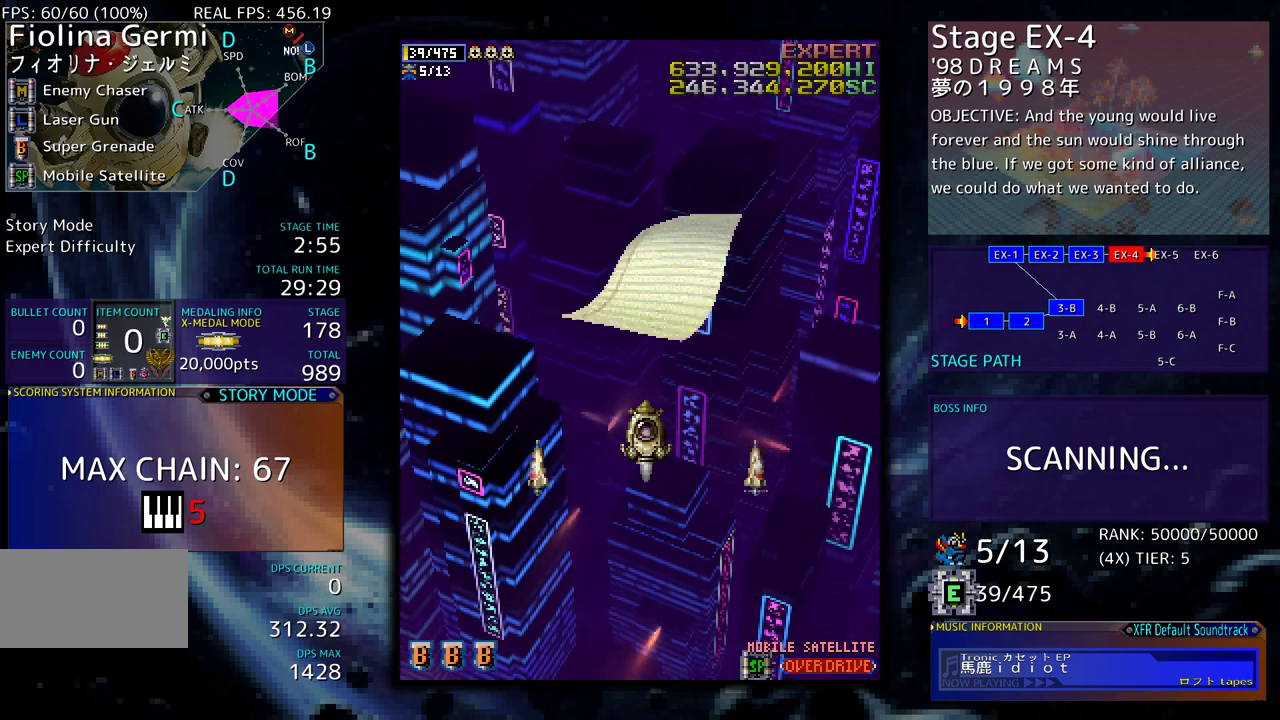
{"buttons": [], "events": []}
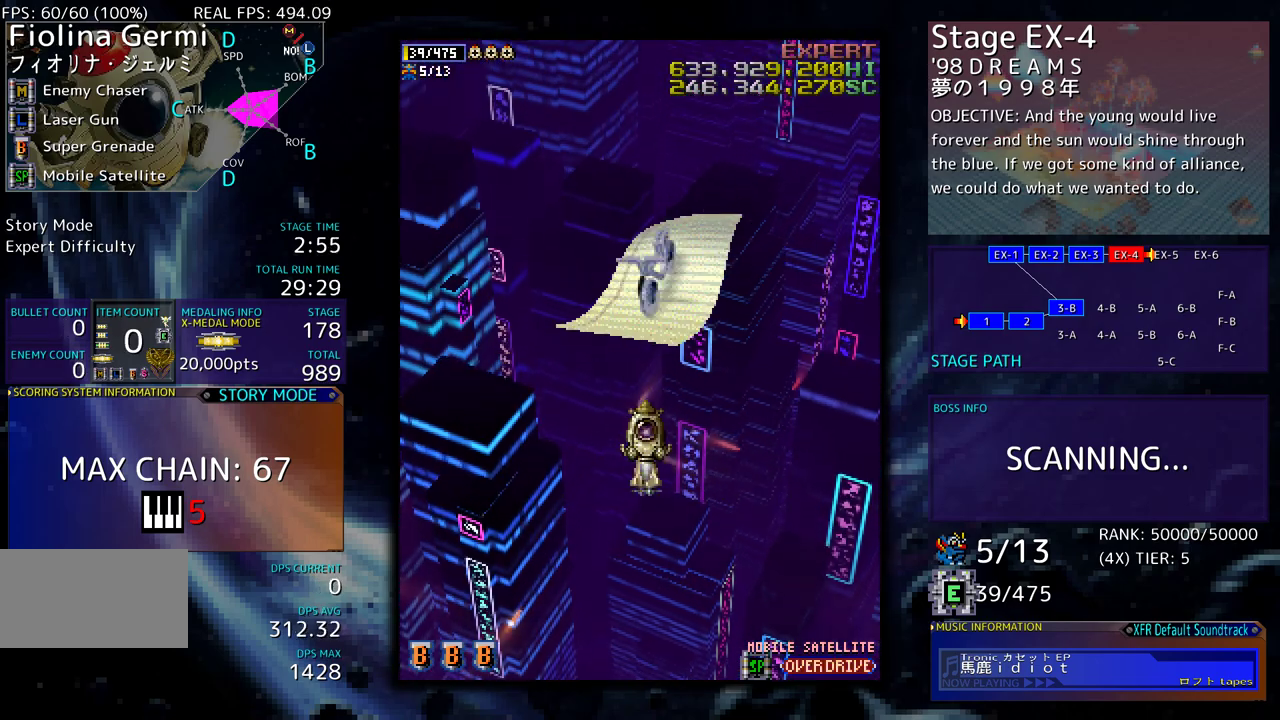
{"buttons": [], "events": []}
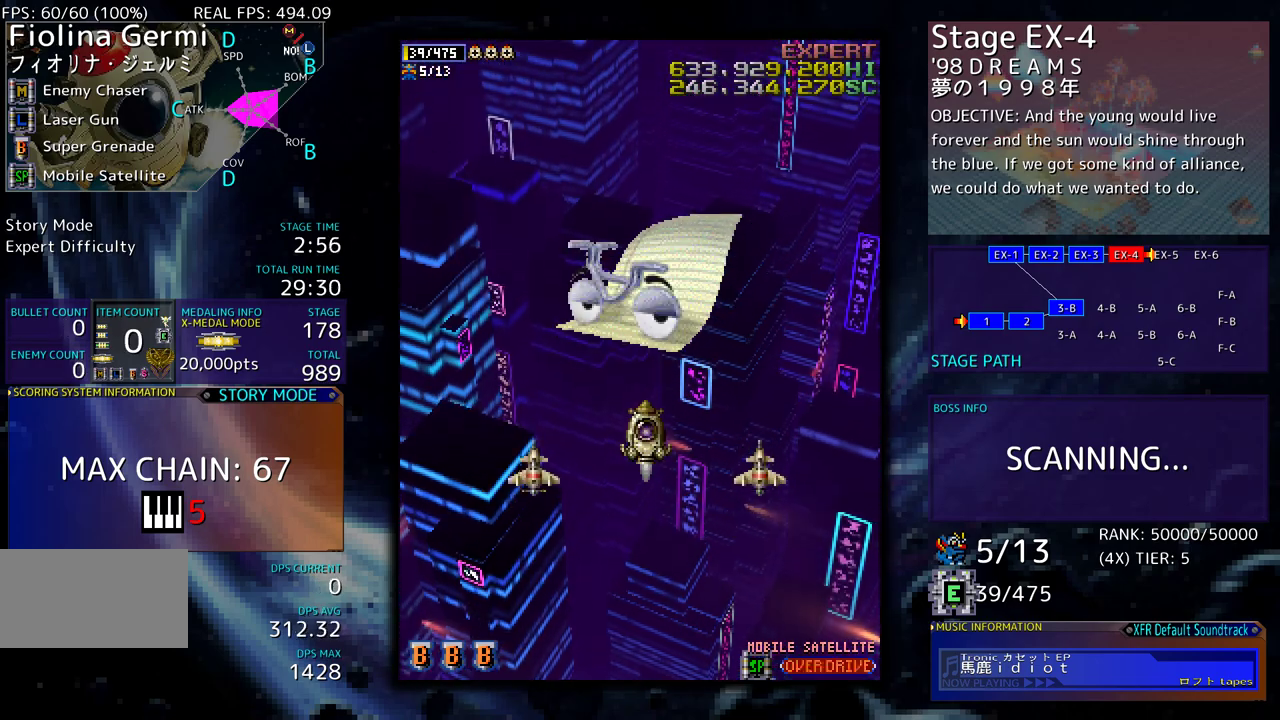
{"buttons": [], "events": []}
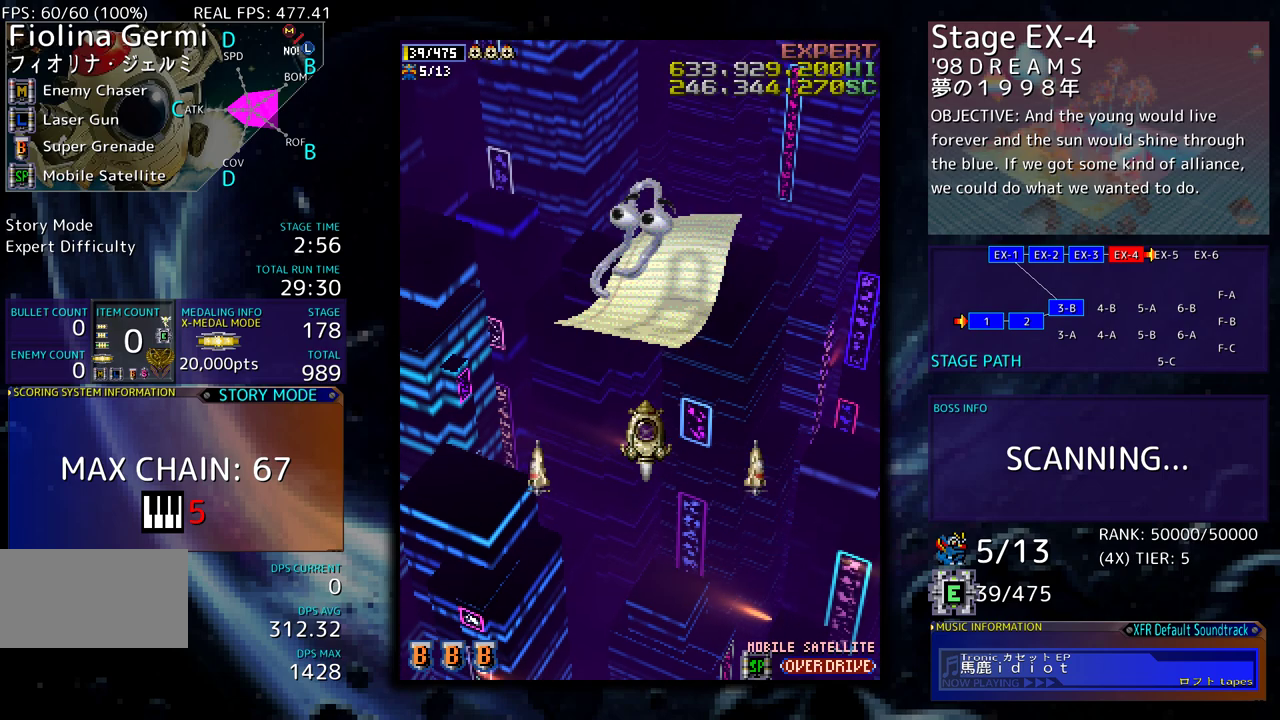
{"buttons": [], "events": []}
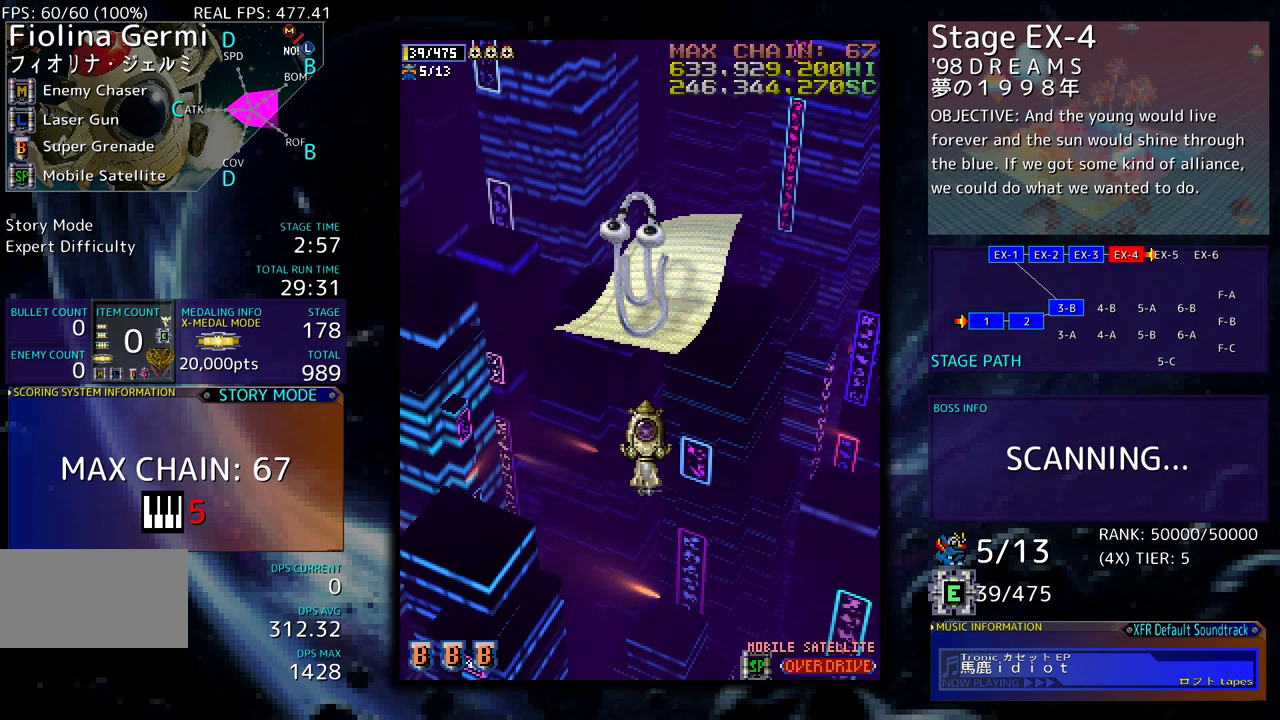
{"buttons": [], "events": []}
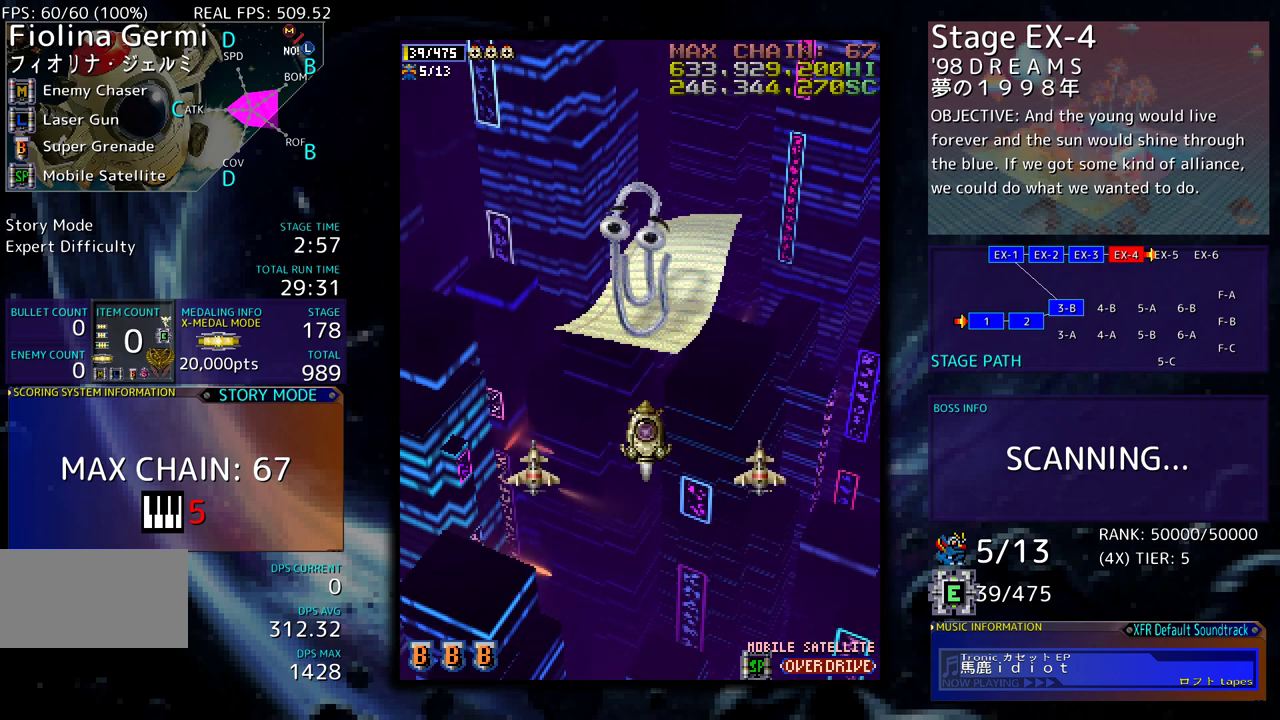
{"buttons": [], "events": []}
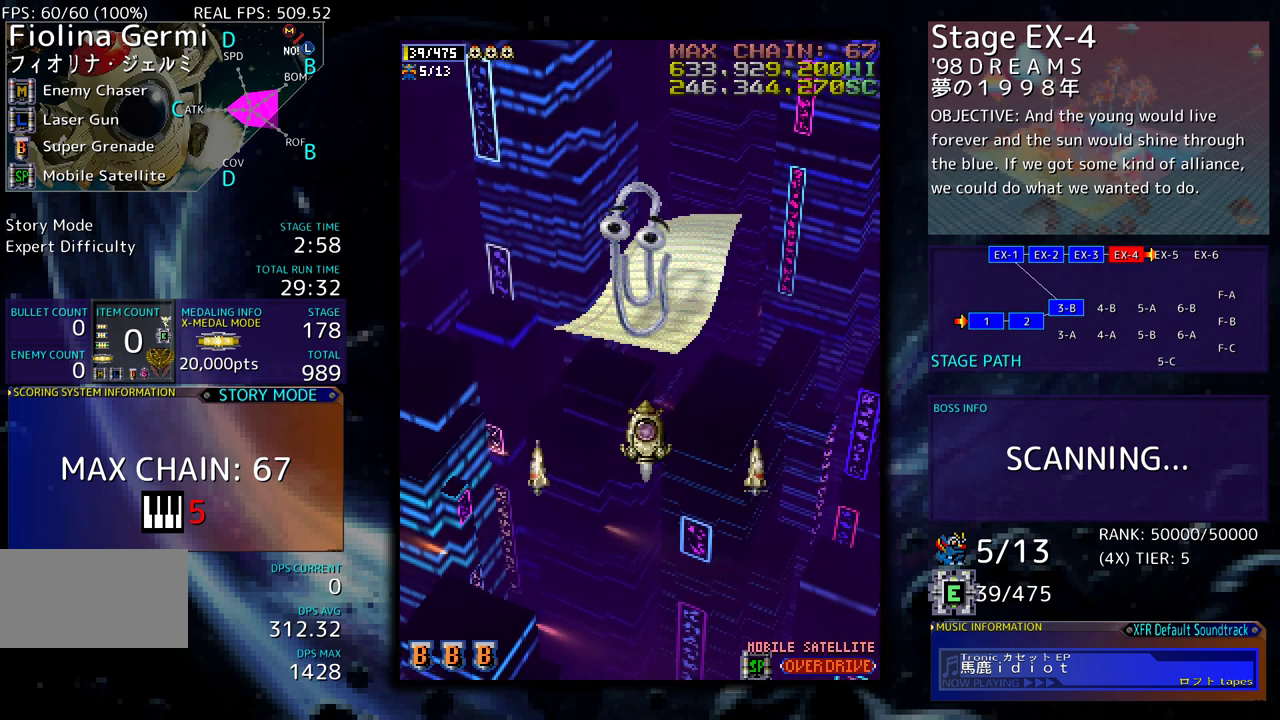
{"buttons": [], "events": []}
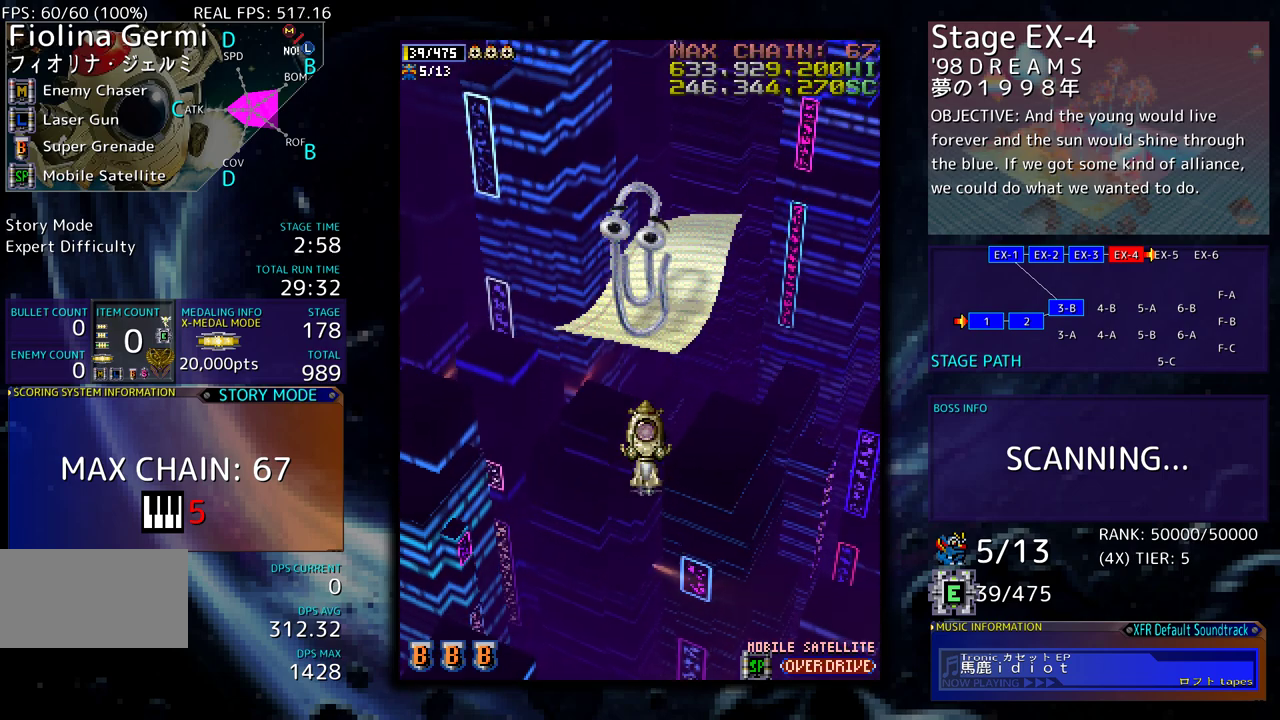
{"buttons": [], "events": []}
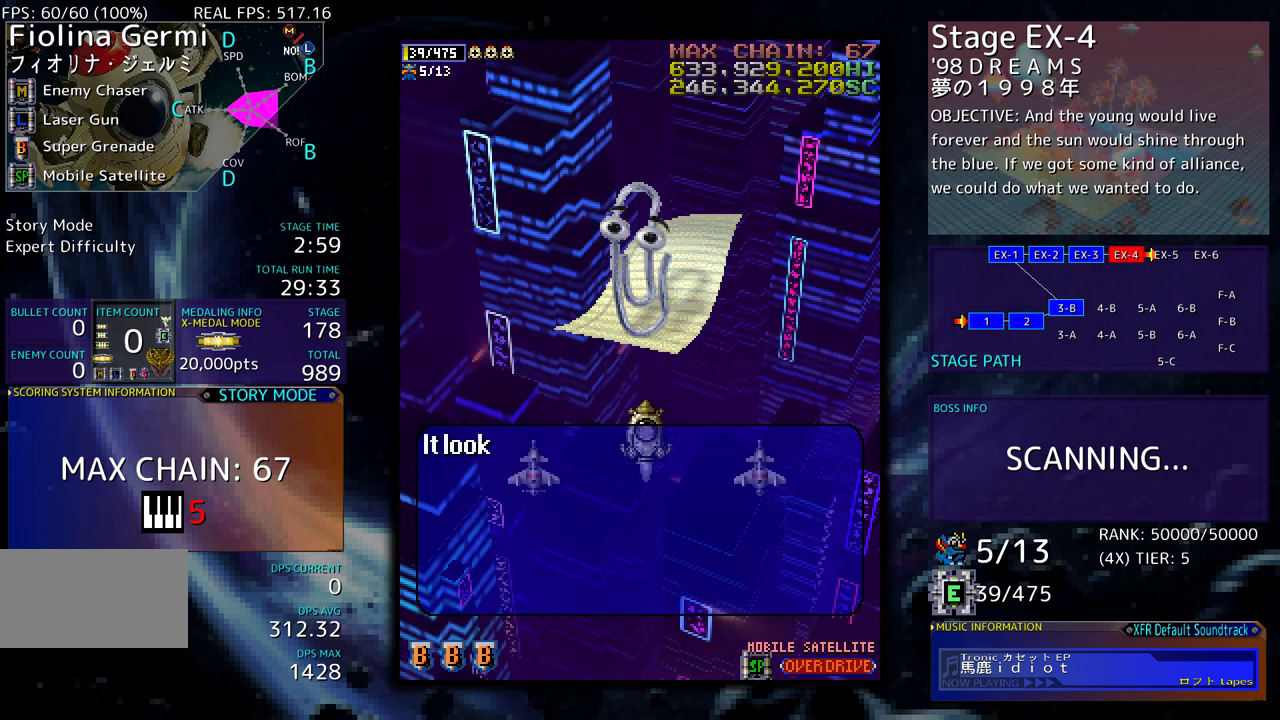
{"buttons": [], "events": []}
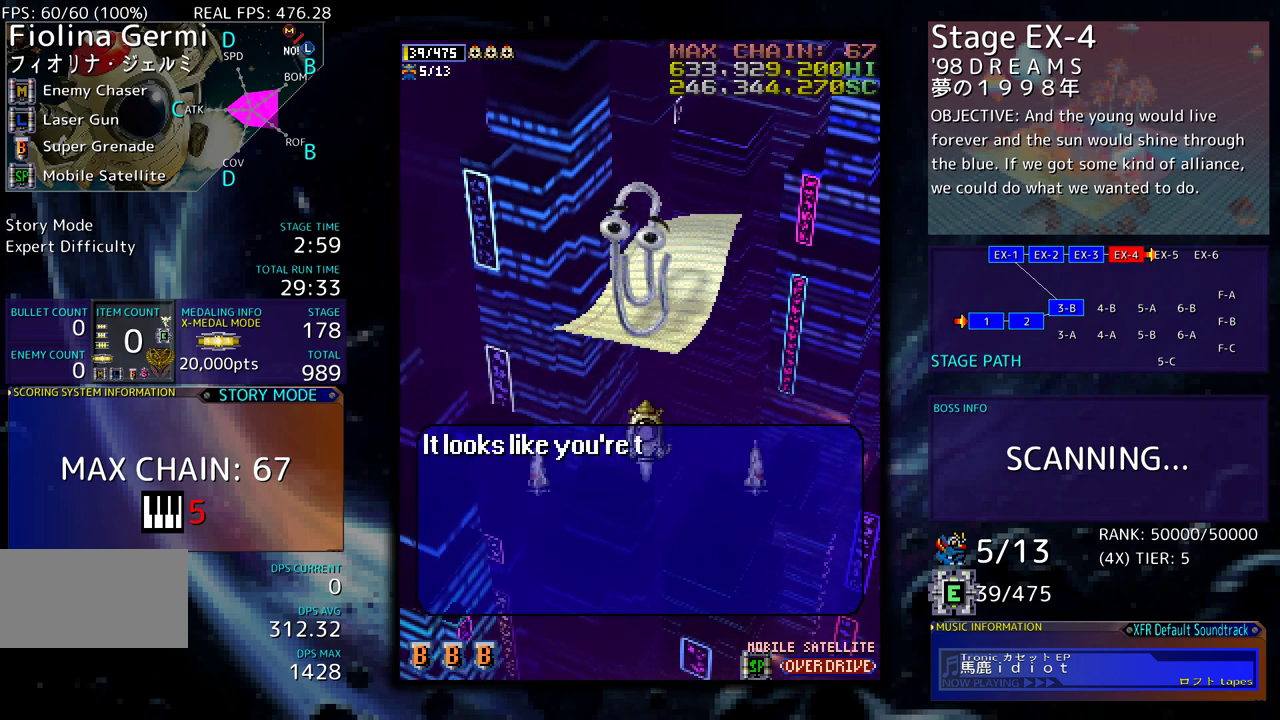
{"buttons": ["DPAD_DOWN"], "events": [[150, "DPAD_DOWN", "down"]]}
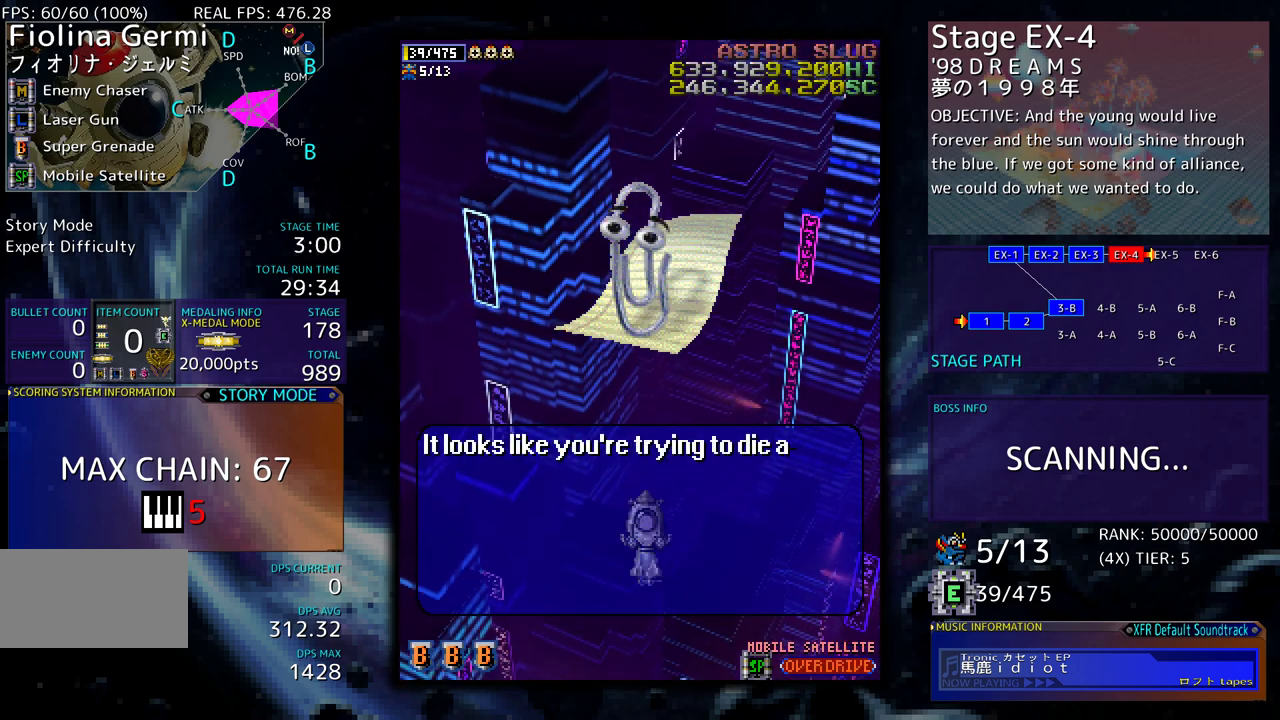
{"buttons": [], "events": [[250, "DPAD_DOWN", "up"]]}
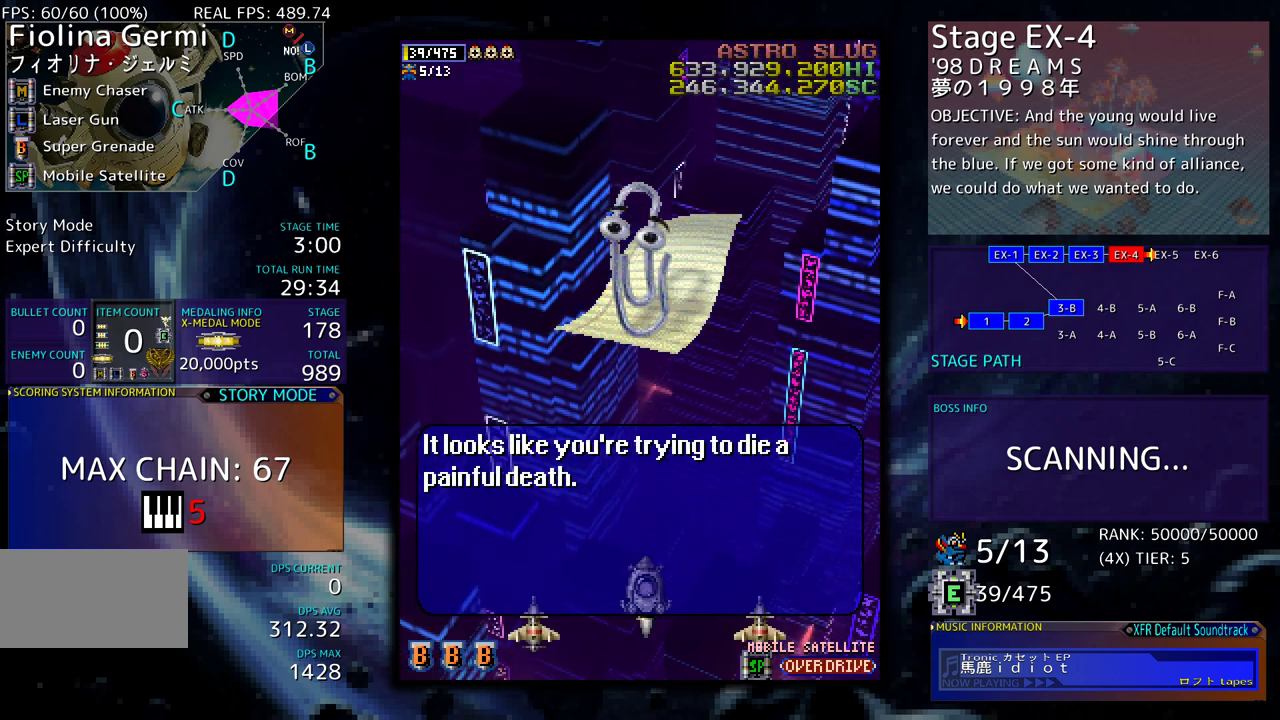
{"buttons": [], "events": []}
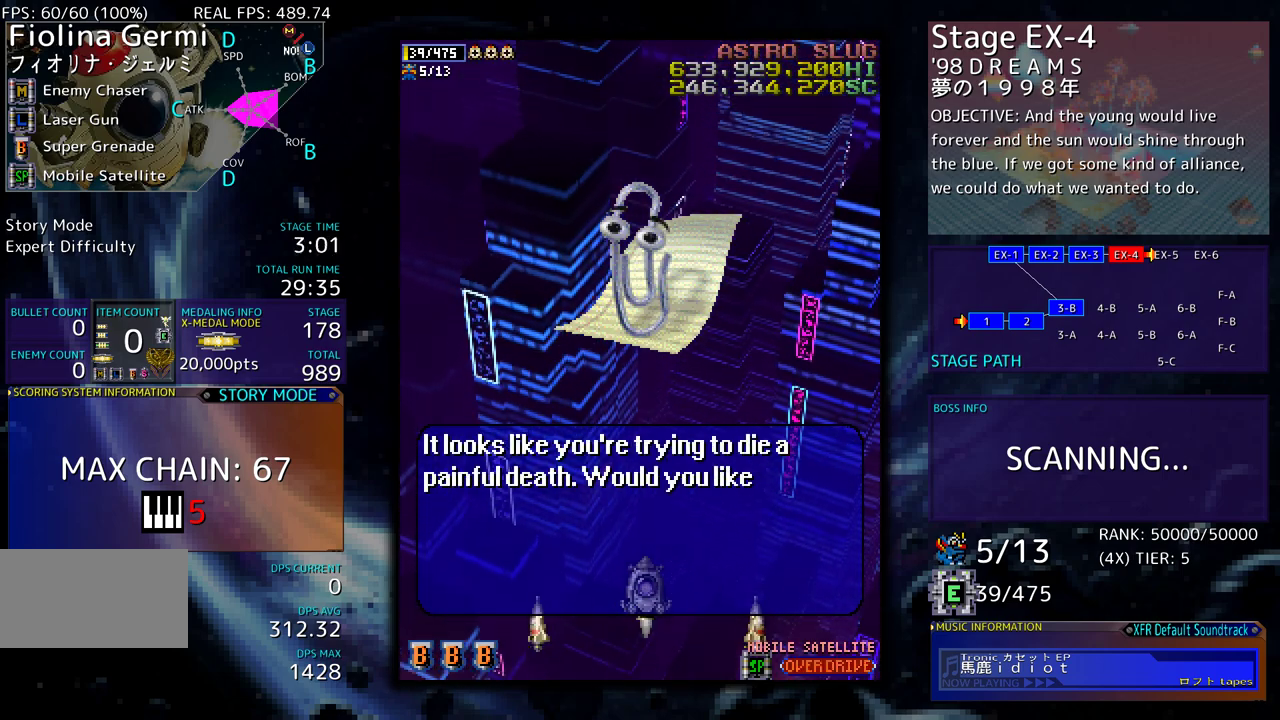
{"buttons": [], "events": []}
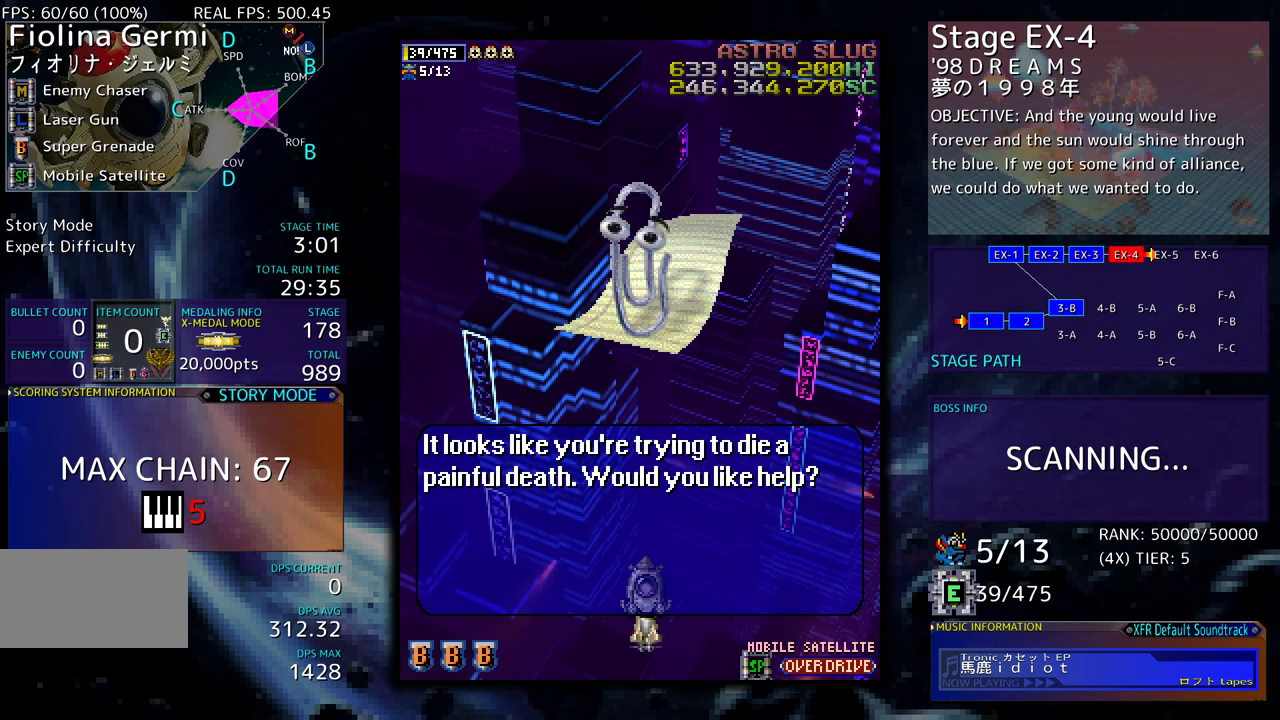
{"buttons": [], "events": []}
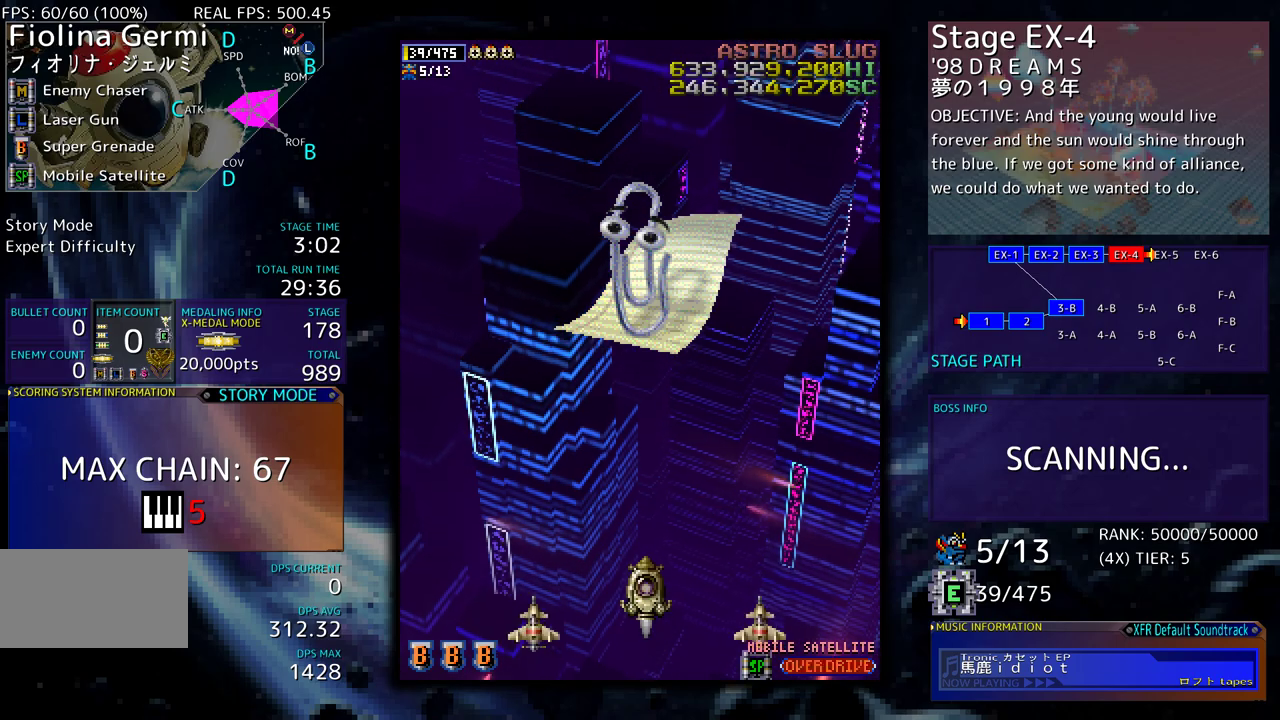
{"buttons": [], "events": []}
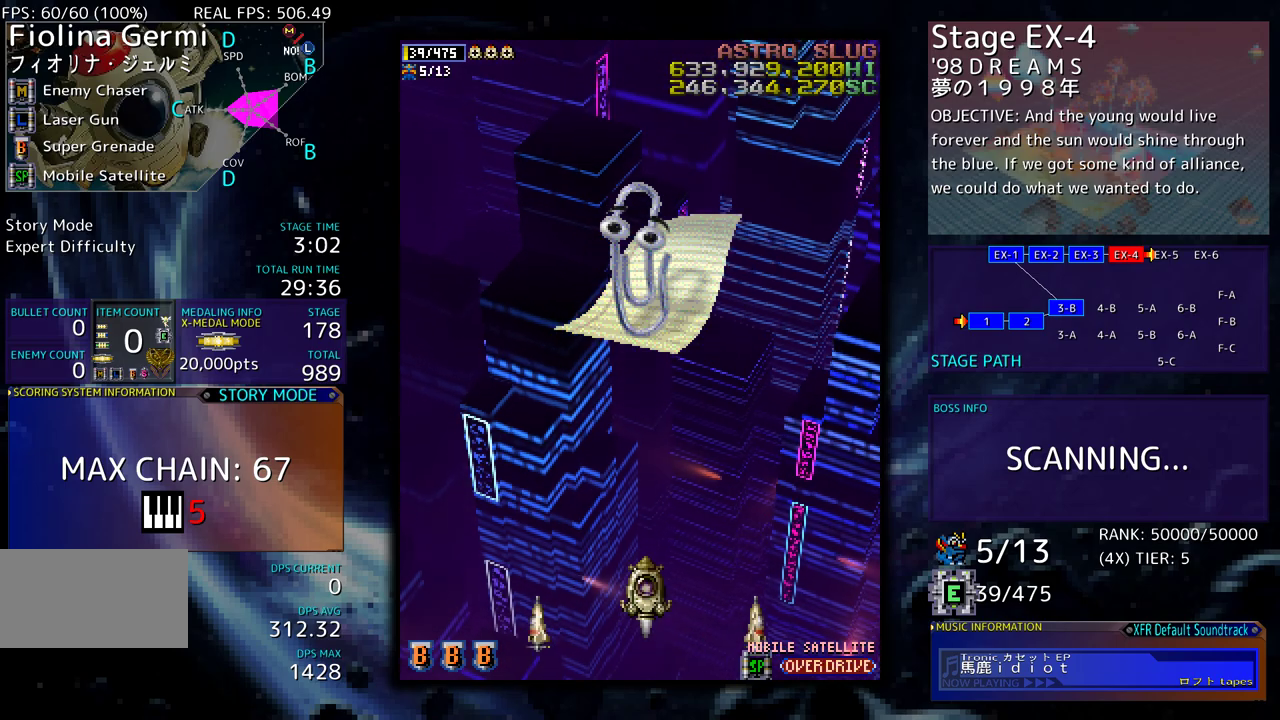
{"buttons": [], "events": []}
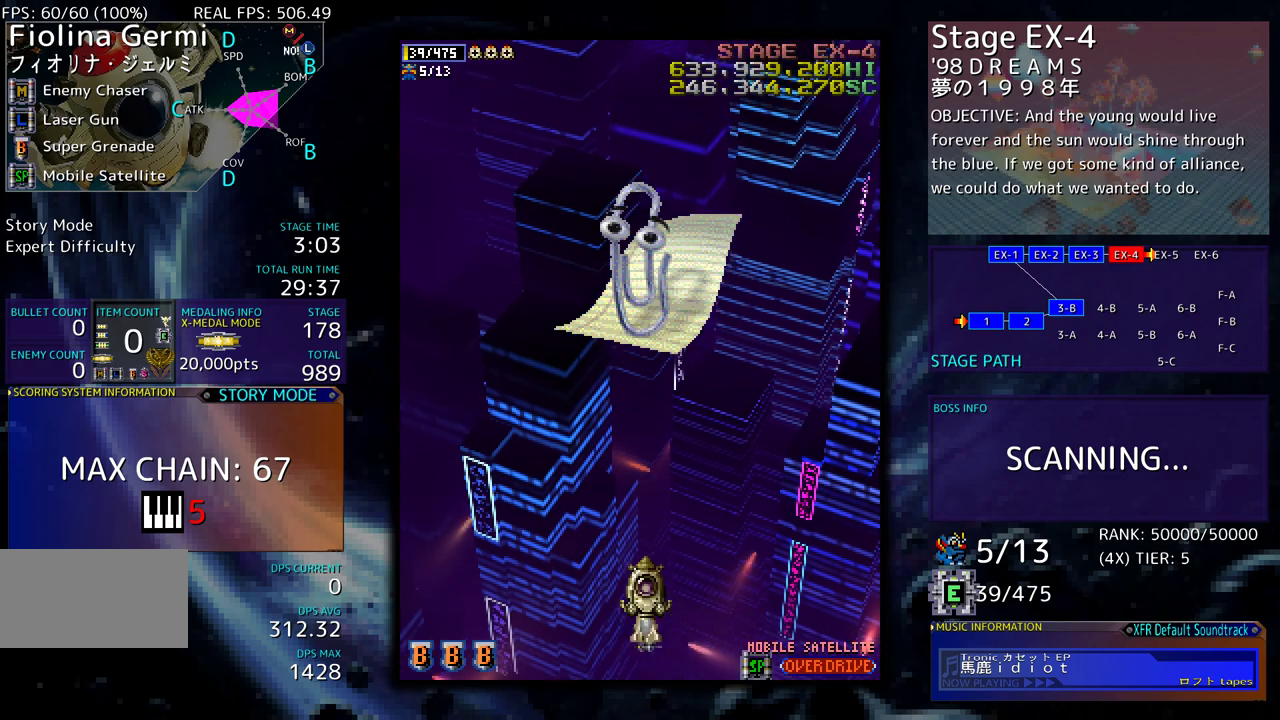
{"buttons": [], "events": []}
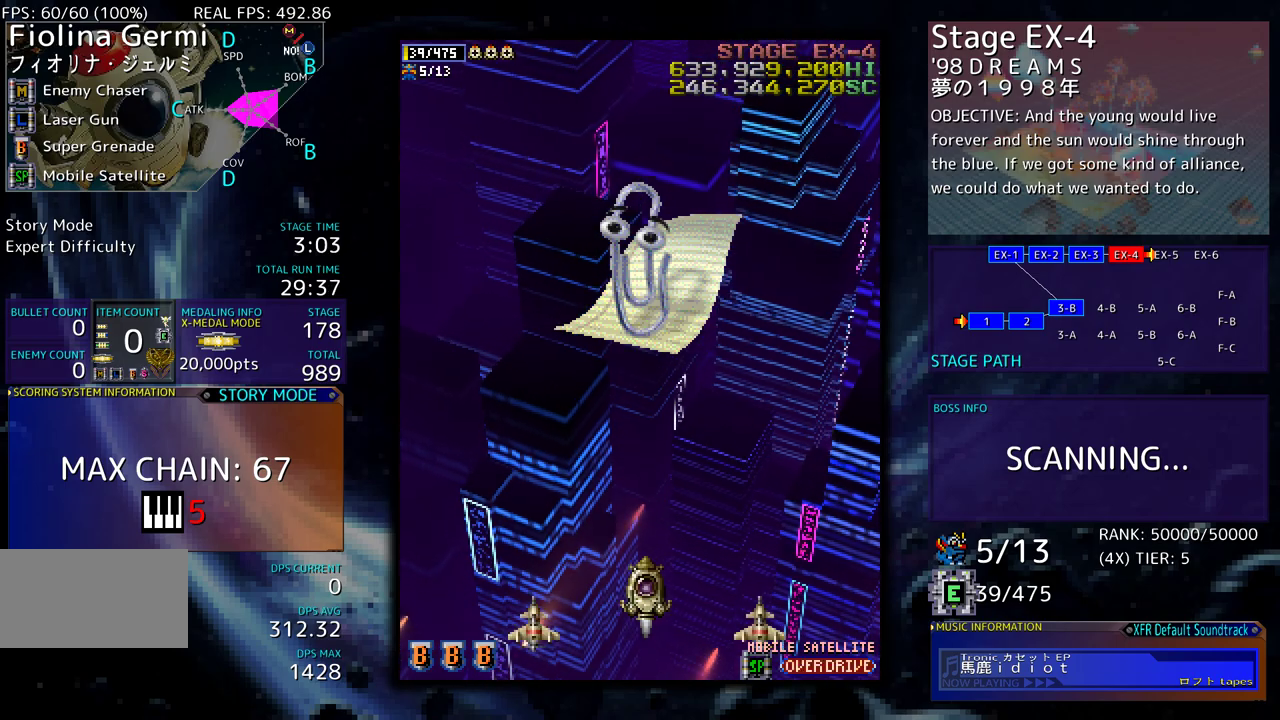
{"buttons": [], "events": []}
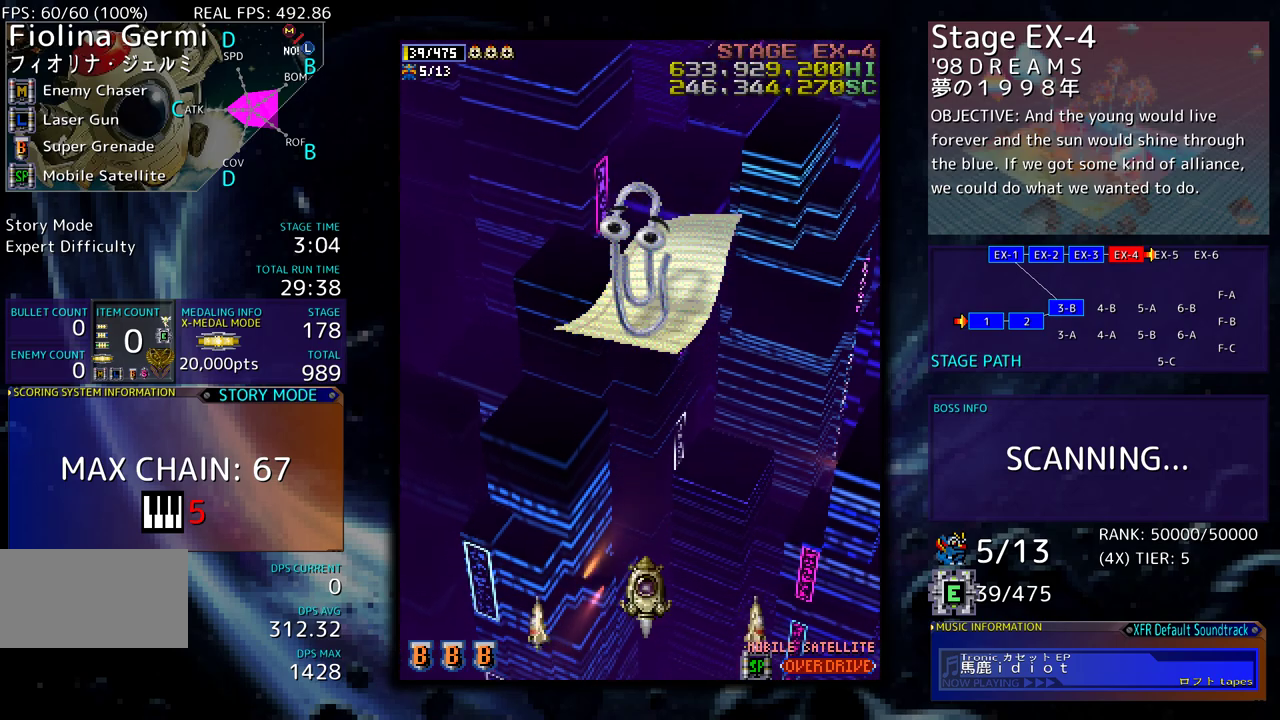
{"buttons": [], "events": []}
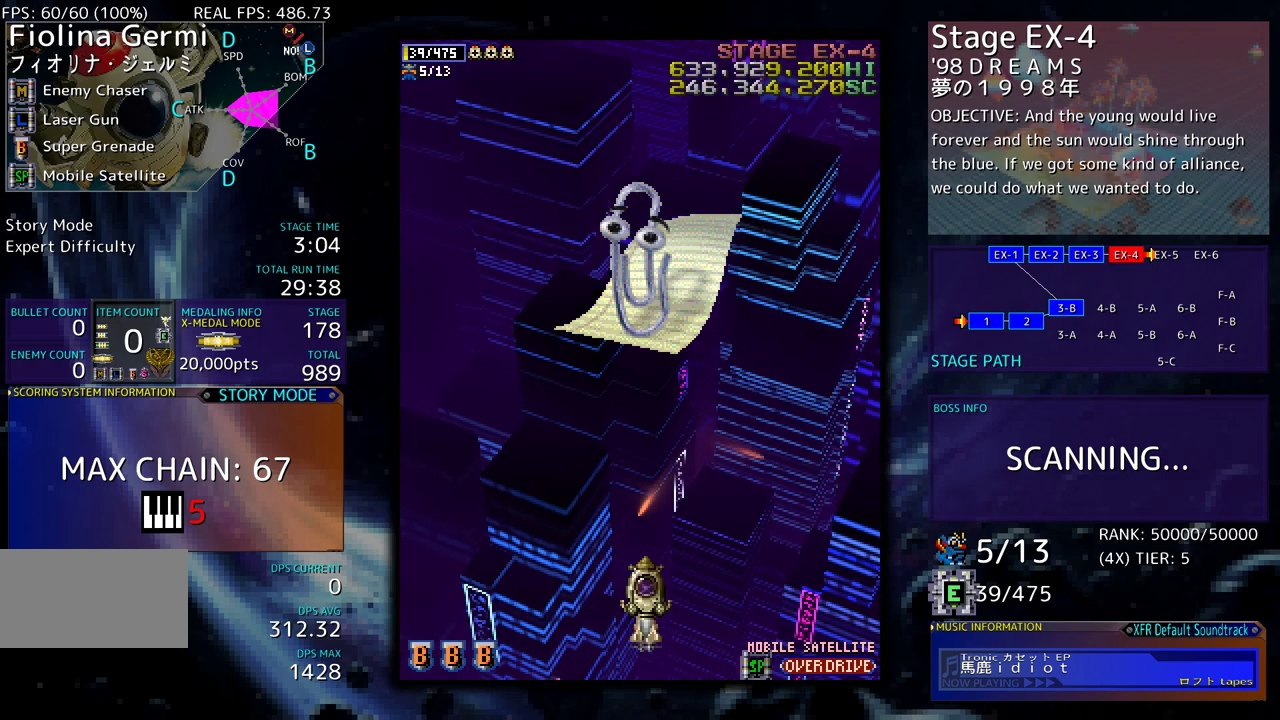
{"buttons": ["DPAD_LEFT"], "events": [[150, "DPAD_LEFT", "down"], [217, "DPAD_UP", "down"], [483, "DPAD_UP", "up"]]}
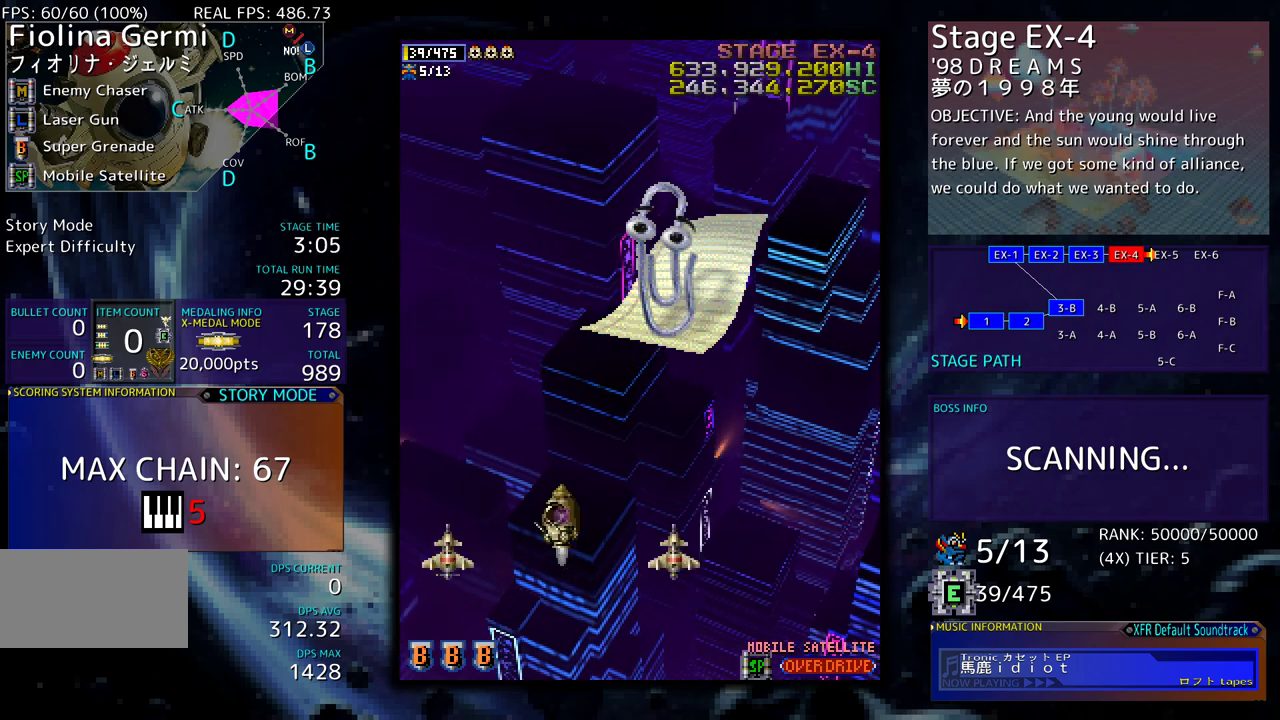
{"buttons": ["DPAD_DOWN", "DPAD_RIGHT"], "events": [[100, "DPAD_DOWN", "down"], [150, "DPAD_LEFT", "up"], [200, "DPAD_RIGHT", "down"]]}